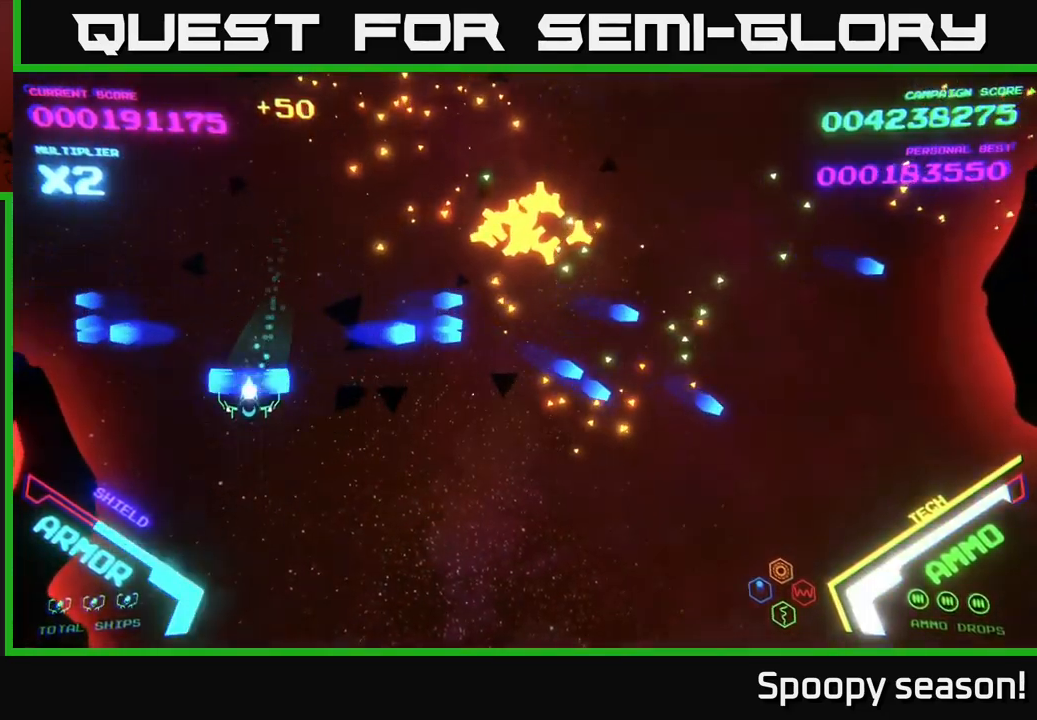
Gameplay with a controller (Xbox layout); each line is a JSON object with the inputs held at the frame after it. "events" lists button and stick changes between this image and that frame as [ms after this image, input, new state], when the widget could be followed in between.
{"buttons": ["B"], "left_stick": "left", "right_stick": "center", "events": [[300, "left_stick", "center"], [500, "left_stick", "left"]]}
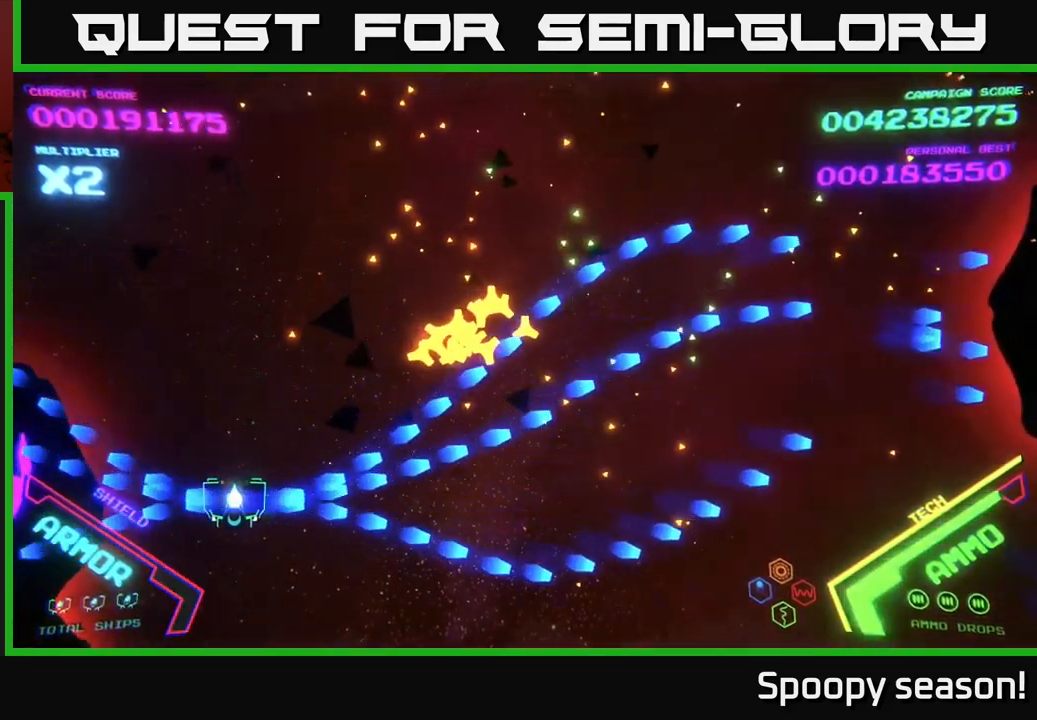
{"buttons": [], "left_stick": "down-left", "right_stick": "center", "events": [[50, "B", "up"], [100, "B", "down"], [150, "left_stick", "right"], [200, "B", "up"], [234, "B", "down"], [234, "left_stick", "center"], [334, "B", "up"], [400, "B", "down"], [400, "left_stick", "right"], [467, "left_stick", "down-left"], [500, "B", "up"]]}
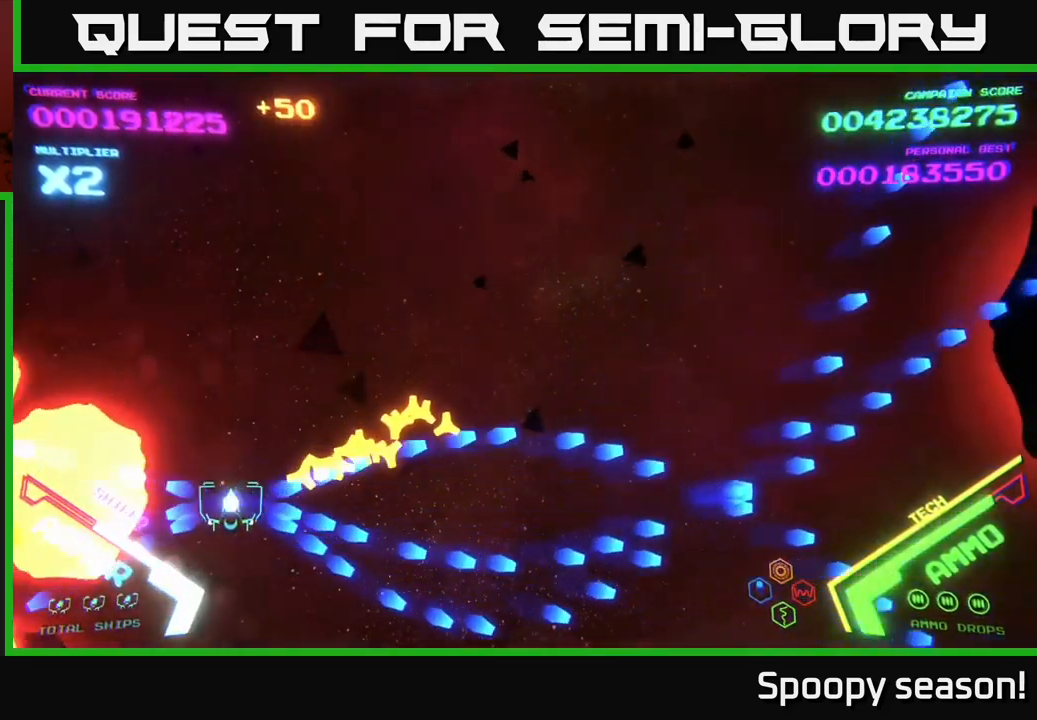
{"buttons": [], "left_stick": "right", "right_stick": "center", "events": [[84, "B", "down"], [84, "left_stick", "right"], [150, "B", "up"]]}
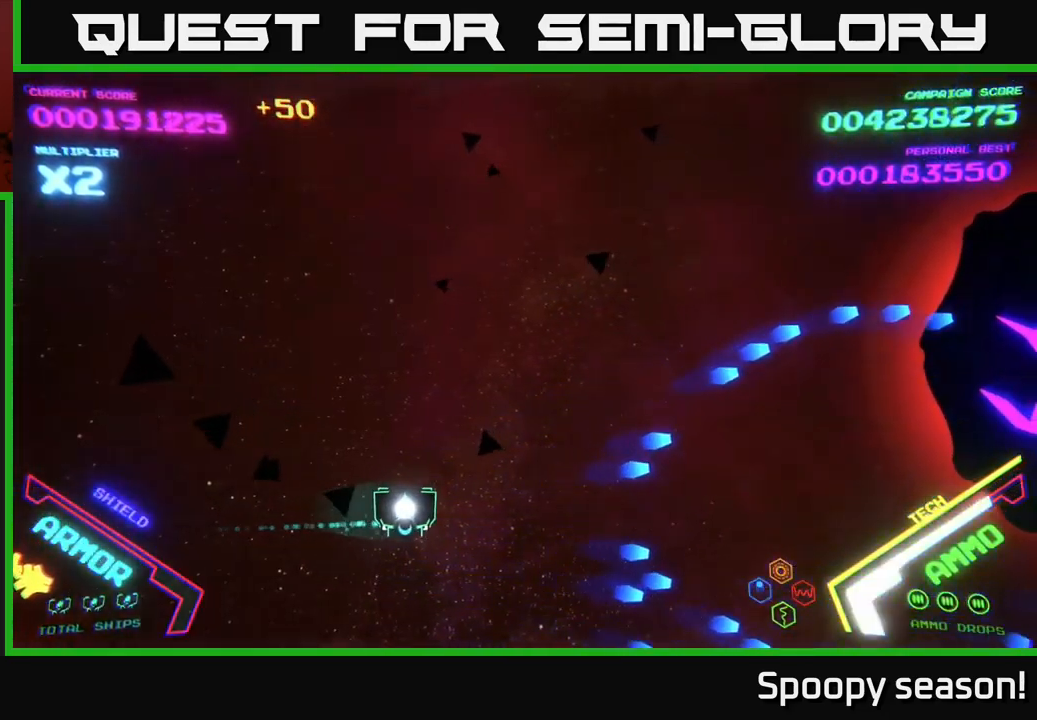
{"buttons": ["B"], "left_stick": "right", "right_stick": "center", "events": [[217, "left_stick", "up-right"], [300, "B", "down"], [434, "left_stick", "right"]]}
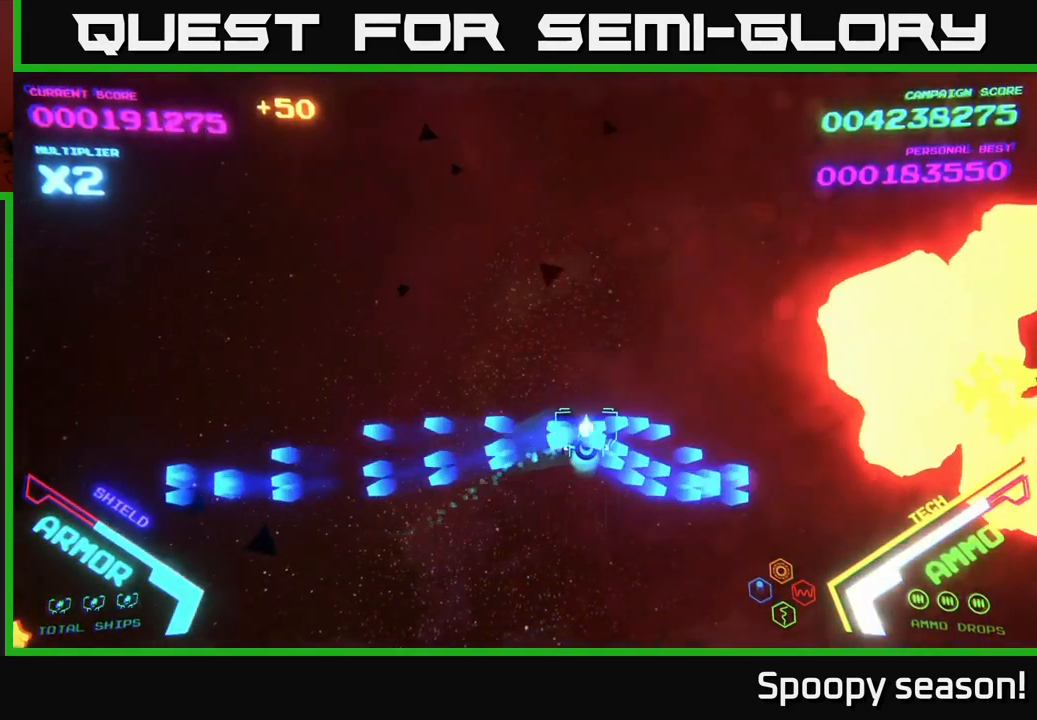
{"buttons": [], "left_stick": "left", "right_stick": "center", "events": [[167, "B", "up"], [167, "left_stick", "left"]]}
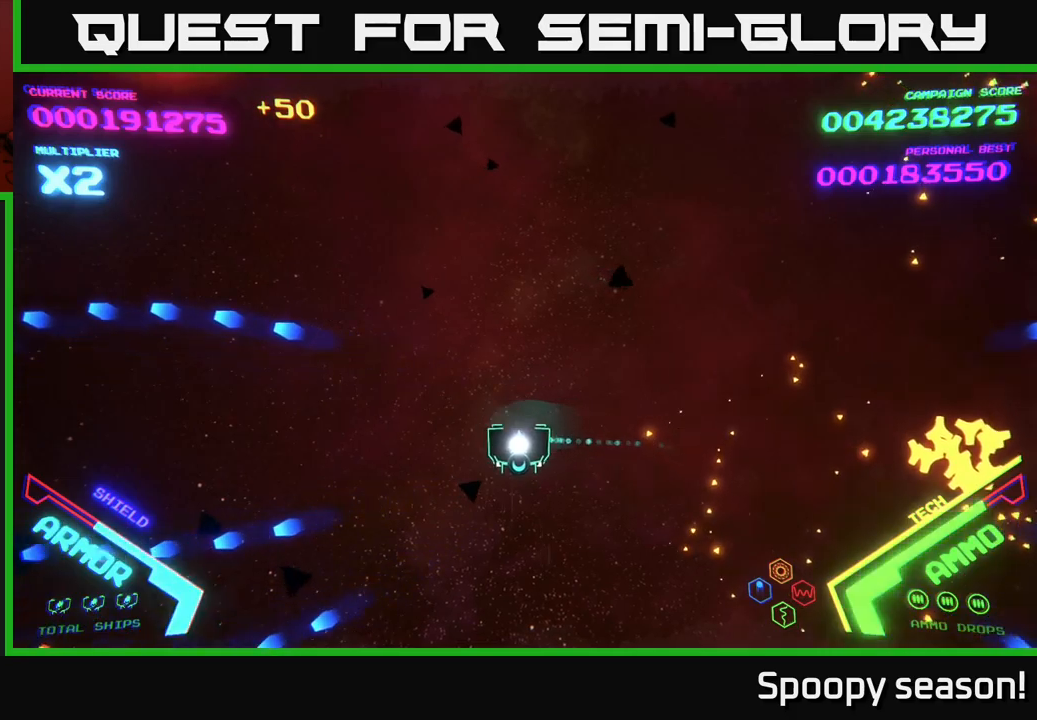
{"buttons": [], "left_stick": "right", "right_stick": "center", "events": [[50, "left_stick", "right"]]}
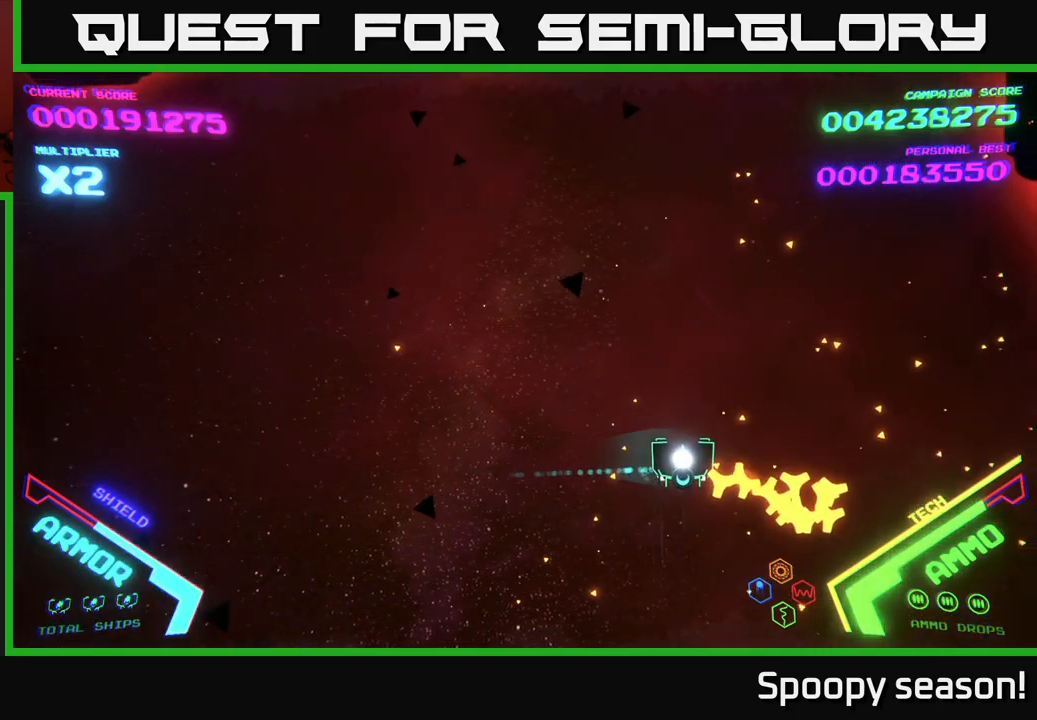
{"buttons": [], "left_stick": "up-right", "right_stick": "center", "events": [[317, "left_stick", "up-right"]]}
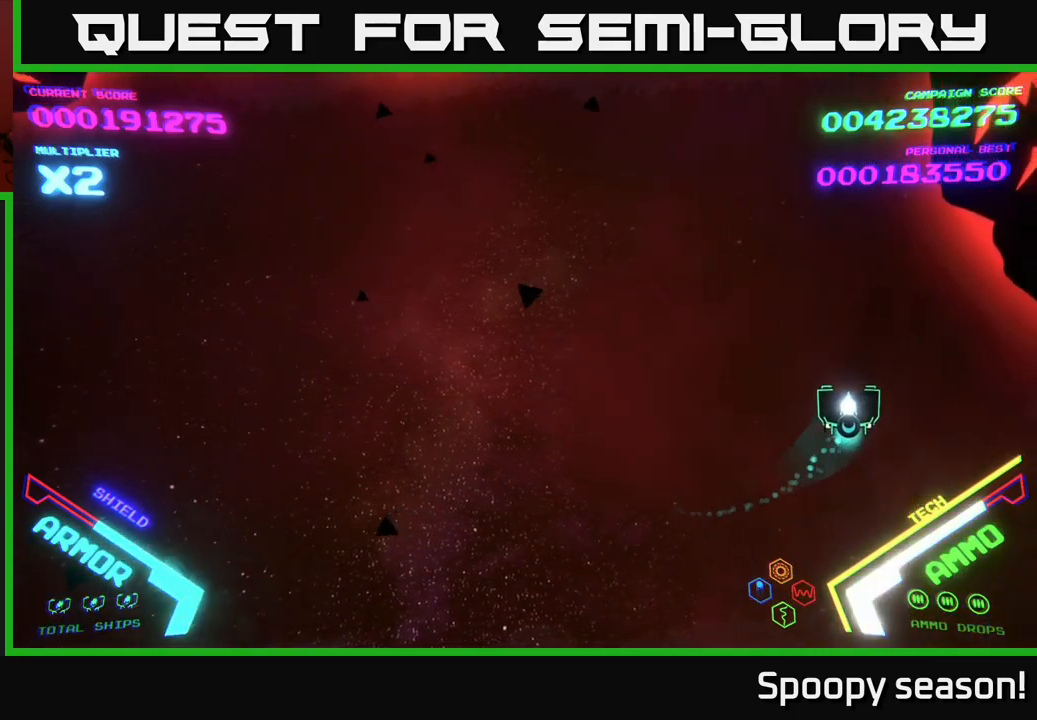
{"buttons": ["B"], "left_stick": "up", "right_stick": "center", "events": [[83, "left_stick", "up"], [383, "B", "down"]]}
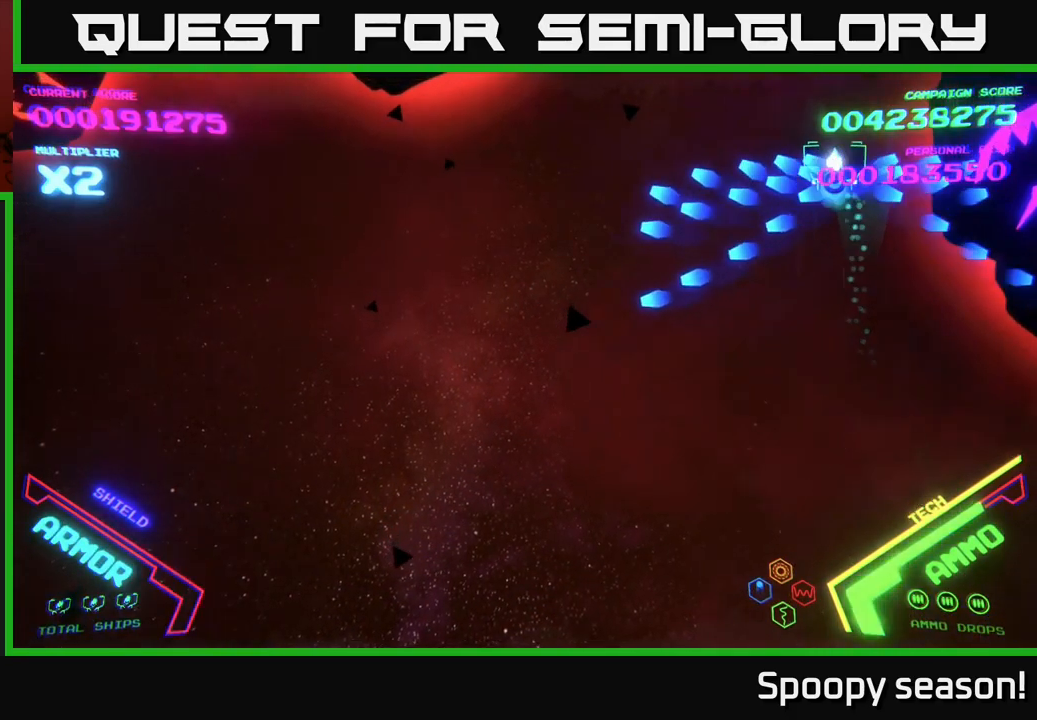
{"buttons": [], "left_stick": "down-left", "right_stick": "center", "events": [[17, "left_stick", "up-left"], [150, "left_stick", "center"], [350, "left_stick", "down"], [367, "B", "up"], [400, "B", "down"], [433, "left_stick", "down-left"], [500, "B", "up"]]}
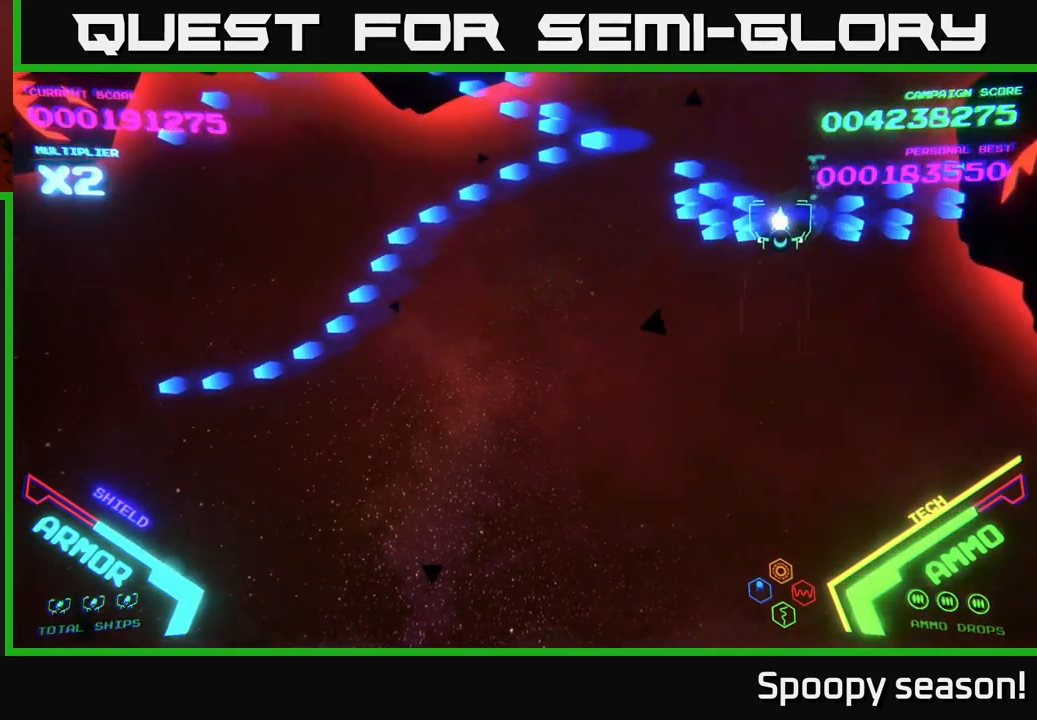
{"buttons": [], "left_stick": "down-left", "right_stick": "center", "events": [[33, "left_stick", "center"], [83, "B", "down"], [167, "B", "up"], [233, "B", "down"], [283, "left_stick", "down-left"], [300, "B", "up"]]}
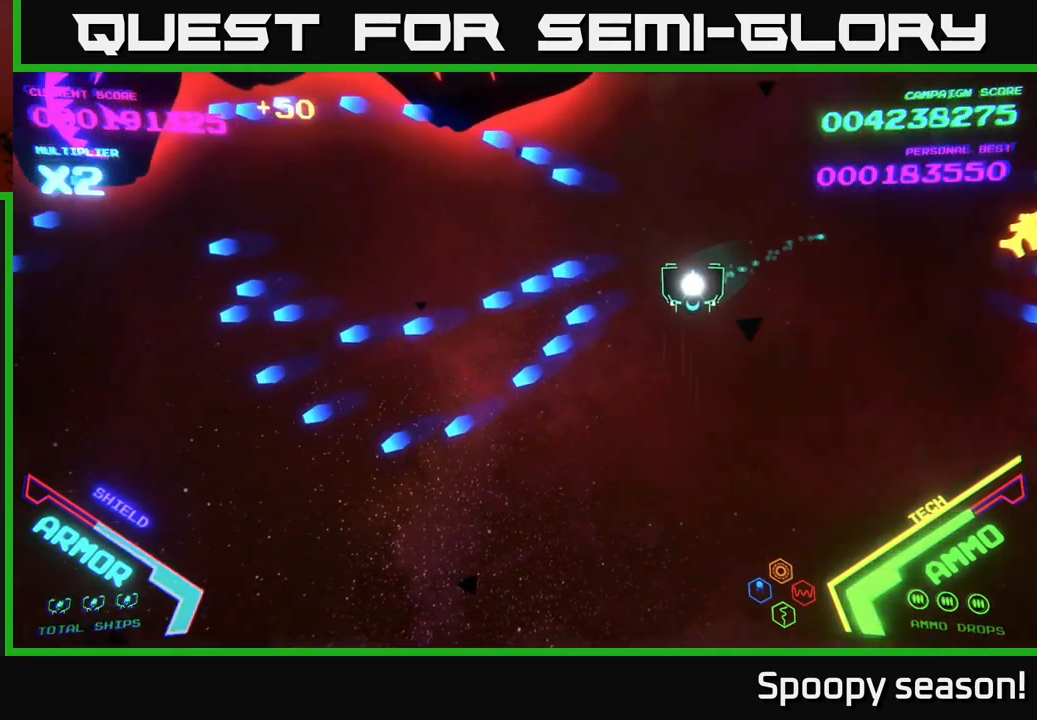
{"buttons": [], "left_stick": "down-left", "right_stick": "center", "events": [[83, "left_stick", "left"], [433, "left_stick", "down-left"], [450, "X", "down"], [500, "X", "up"]]}
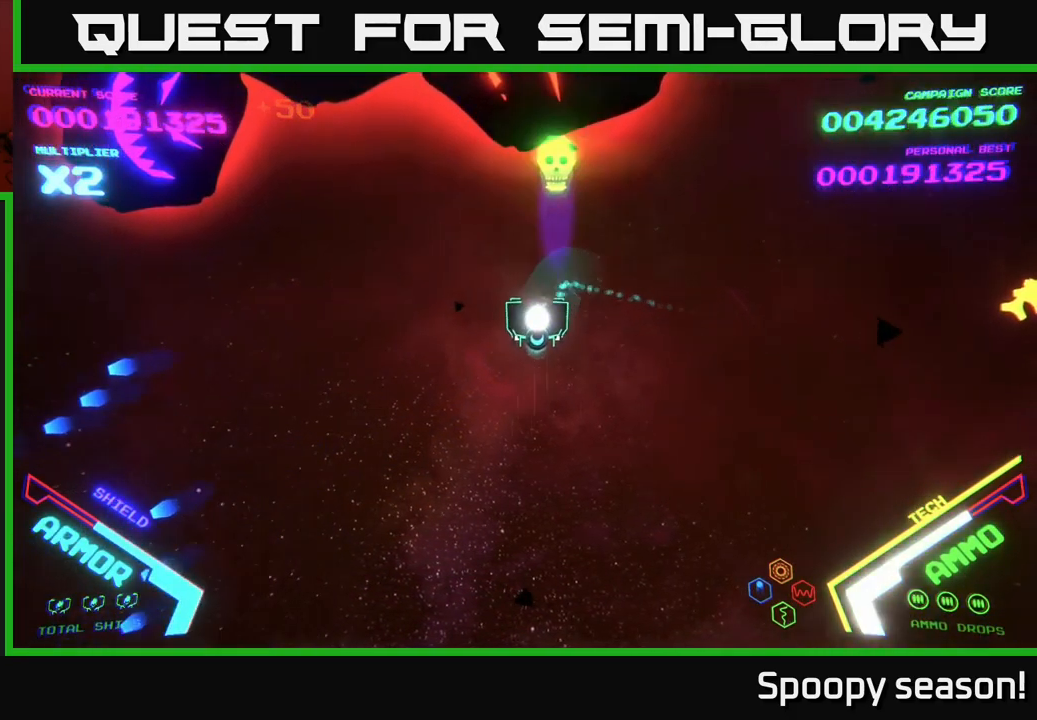
{"buttons": [], "left_stick": "left", "right_stick": "center", "events": [[67, "X", "down"], [117, "X", "up"], [183, "X", "down"], [250, "X", "up"], [317, "left_stick", "left"]]}
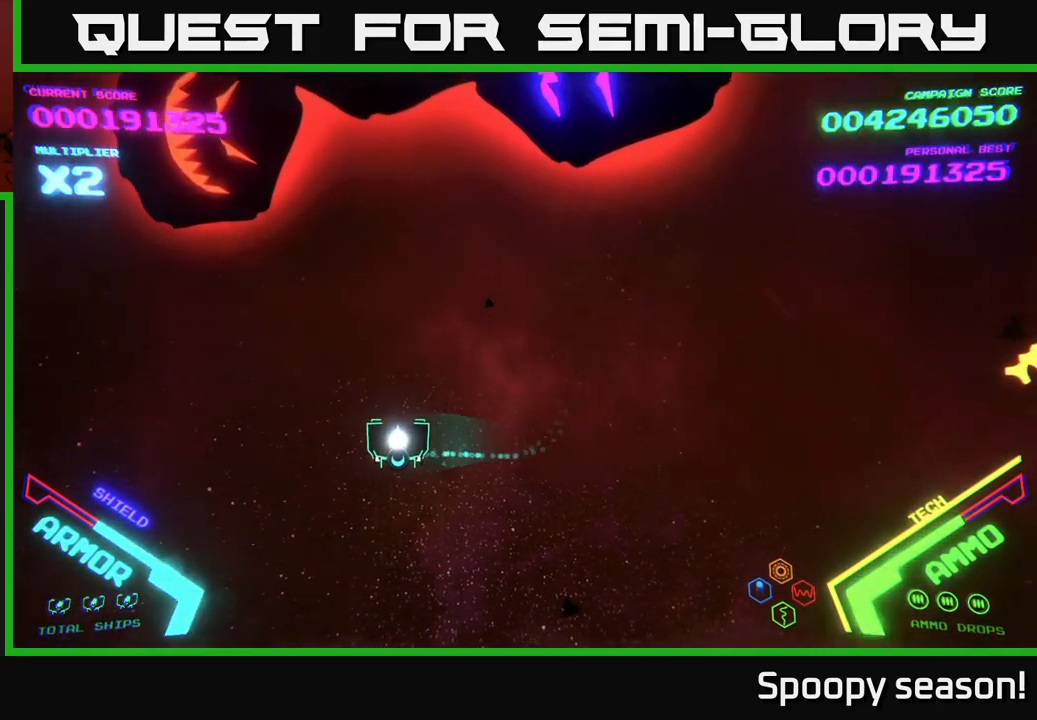
{"buttons": ["X"], "left_stick": "center", "right_stick": "center", "events": [[350, "X", "down"], [367, "left_stick", "center"], [400, "X", "up"], [467, "X", "down"]]}
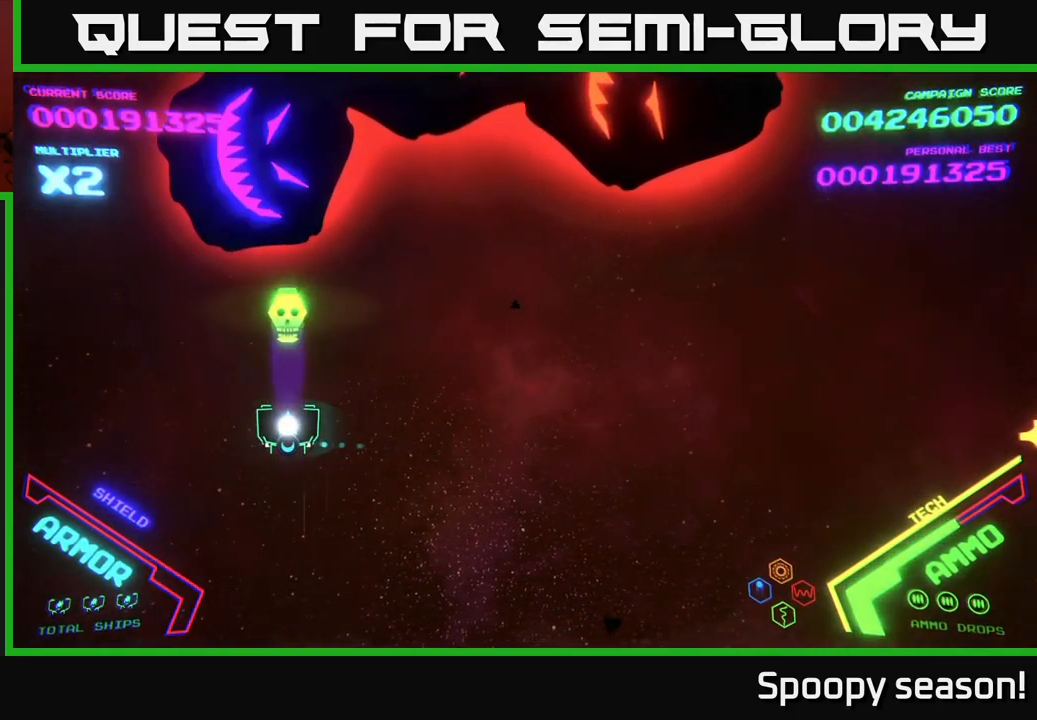
{"buttons": [], "left_stick": "right", "right_stick": "center", "events": [[17, "X", "up"], [117, "X", "down"], [167, "X", "up"], [233, "left_stick", "right"]]}
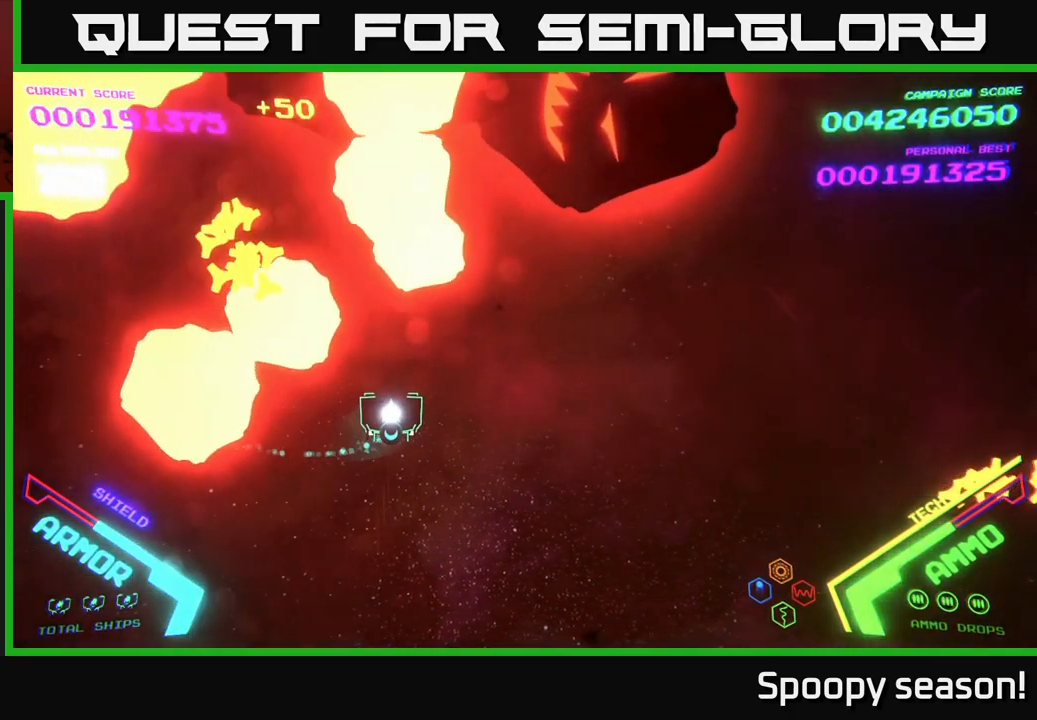
{"buttons": ["X"], "left_stick": "right", "right_stick": "center", "events": [[50, "X", "down"], [83, "X", "up"], [117, "left_stick", "down"], [150, "X", "down"], [217, "X", "up"], [233, "left_stick", "right"], [467, "X", "down"]]}
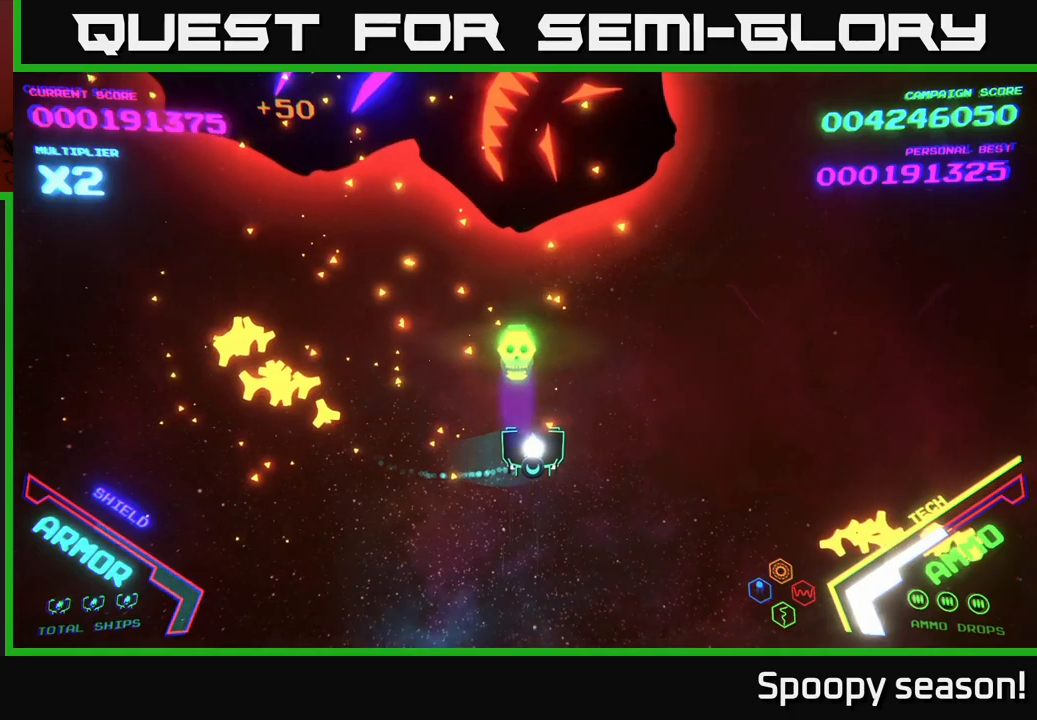
{"buttons": [], "left_stick": "left", "right_stick": "center", "events": [[17, "X", "up"], [50, "left_stick", "down-left"], [84, "X", "down"], [134, "X", "up"], [134, "left_stick", "down-right"], [200, "X", "down"], [200, "left_stick", "down-left"], [250, "X", "up"], [284, "left_stick", "left"]]}
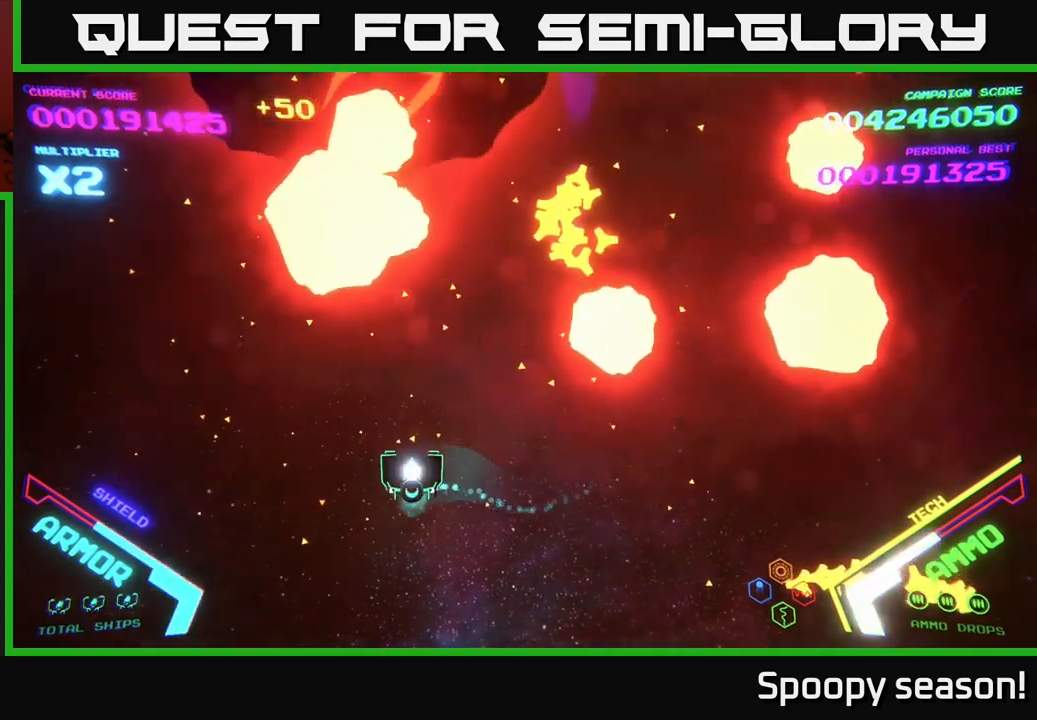
{"buttons": [], "left_stick": "right", "right_stick": "center", "events": [[100, "X", "down"], [184, "X", "up"], [184, "left_stick", "down"], [250, "X", "down"], [267, "left_stick", "down-right"], [334, "X", "up"], [367, "left_stick", "right"]]}
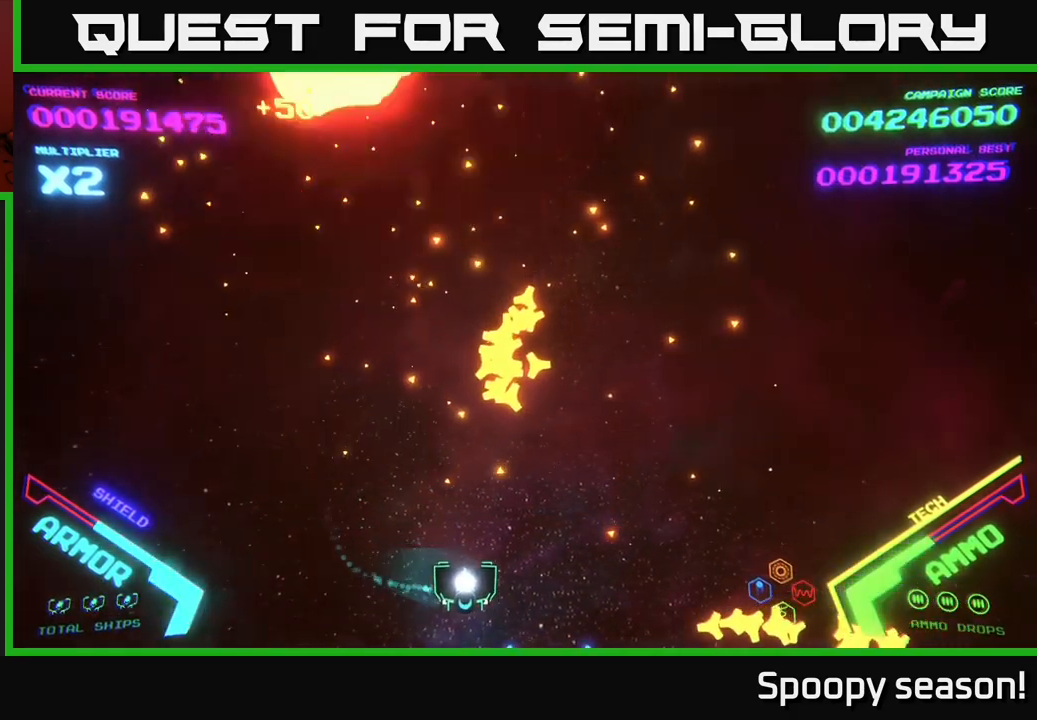
{"buttons": [], "left_stick": "down-right", "right_stick": "center", "events": [[250, "left_stick", "up-right"], [400, "left_stick", "down-right"]]}
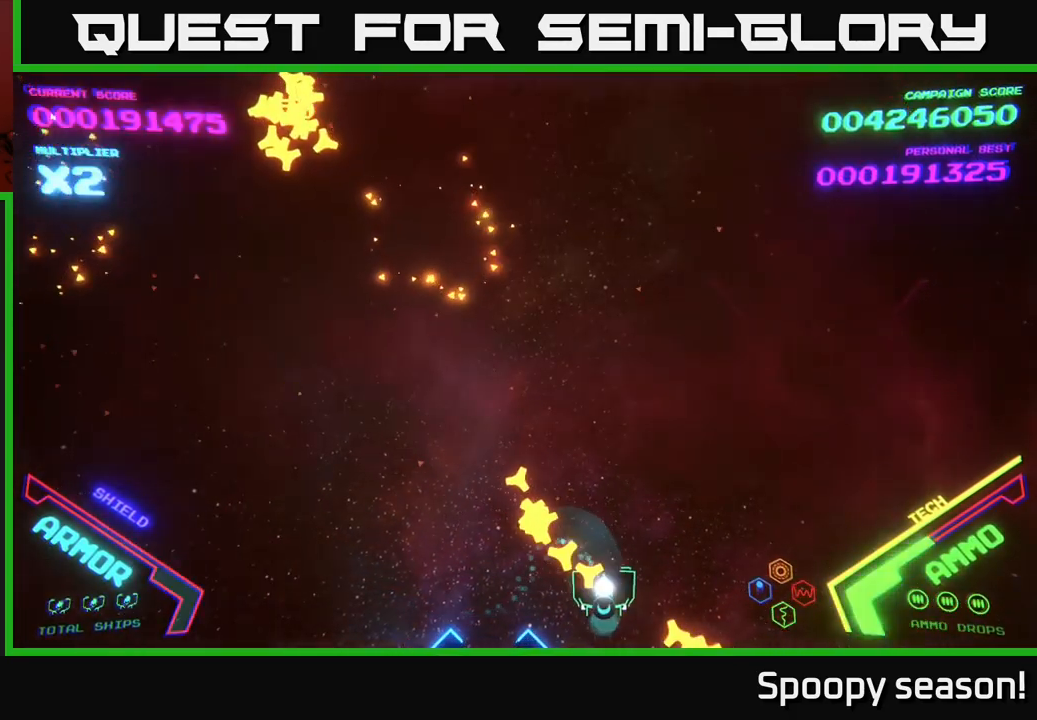
{"buttons": [], "left_stick": "up-left", "right_stick": "center", "events": [[117, "left_stick", "up-left"]]}
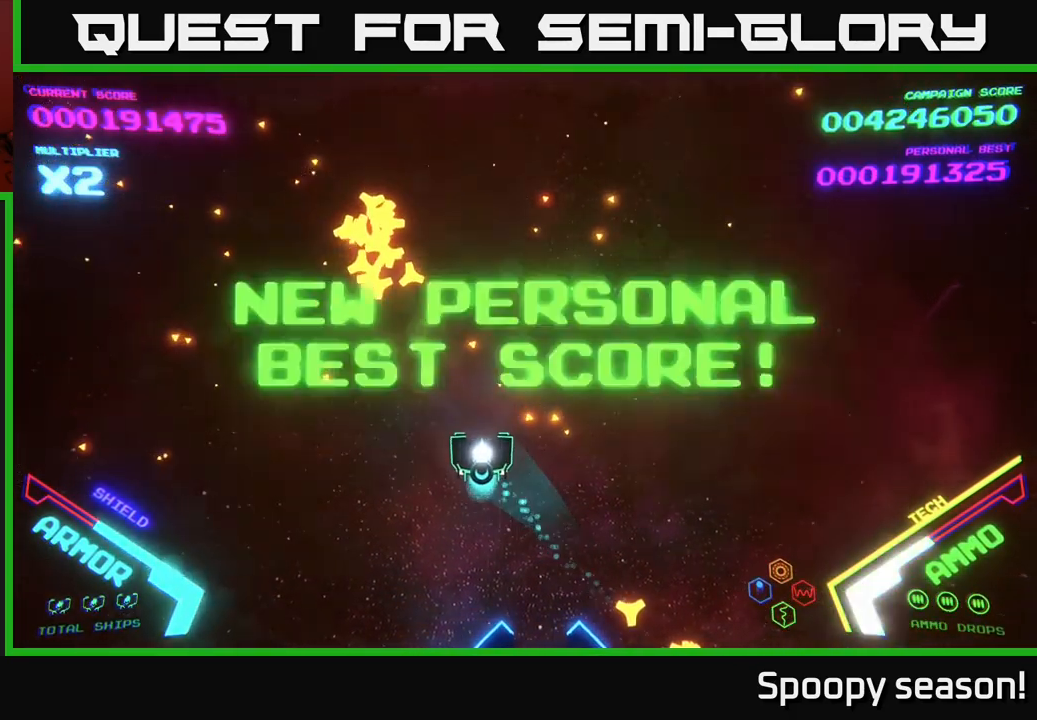
{"buttons": [], "left_stick": "down-right", "right_stick": "center", "events": [[367, "left_stick", "down-right"]]}
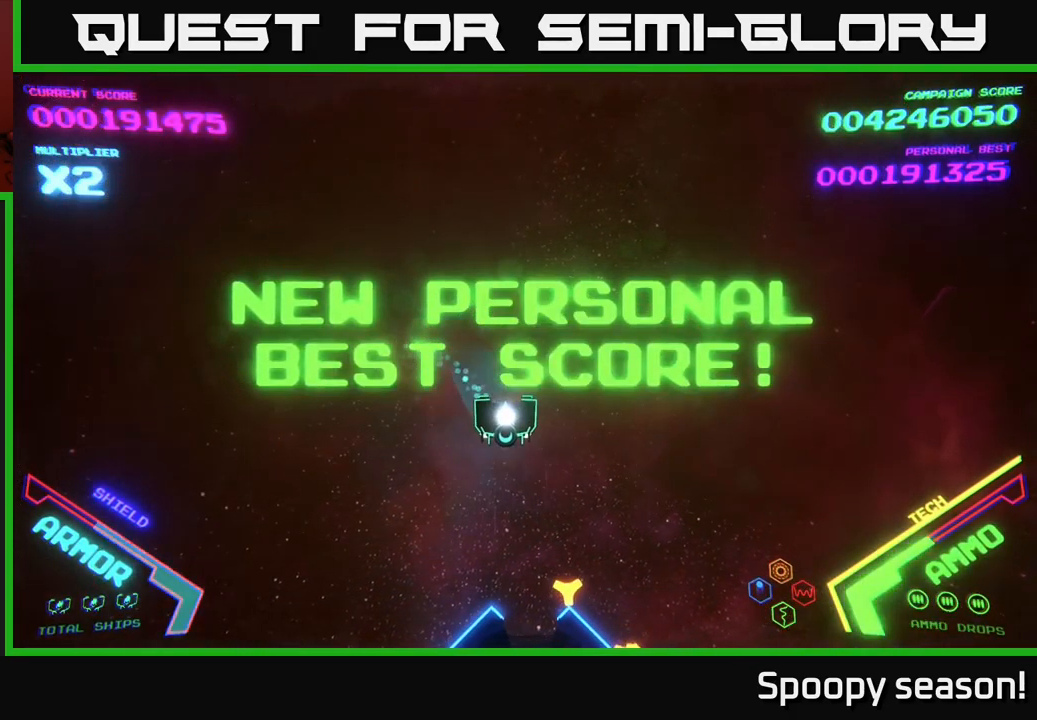
{"buttons": [], "left_stick": "center", "right_stick": "center", "events": [[134, "left_stick", "down"], [317, "left_stick", "center"]]}
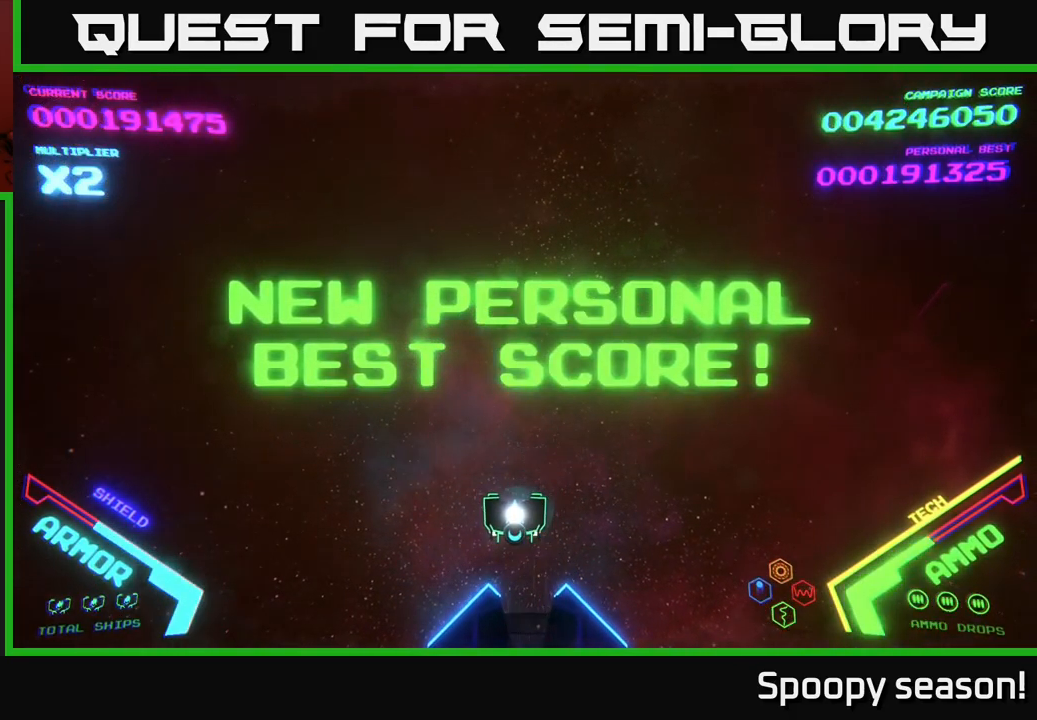
{"buttons": [], "left_stick": "center", "right_stick": "center", "events": [[50, "left_stick", "up-right"], [250, "left_stick", "up-left"], [367, "left_stick", "center"]]}
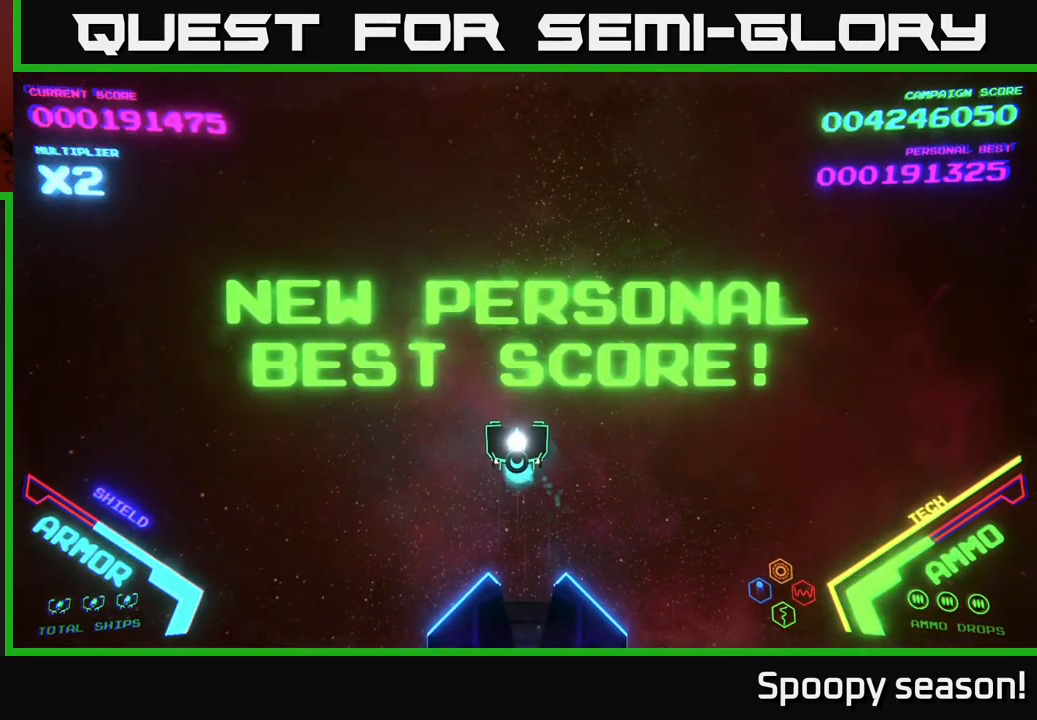
{"buttons": [], "left_stick": "center", "right_stick": "center", "events": [[250, "left_stick", "up"], [467, "left_stick", "center"]]}
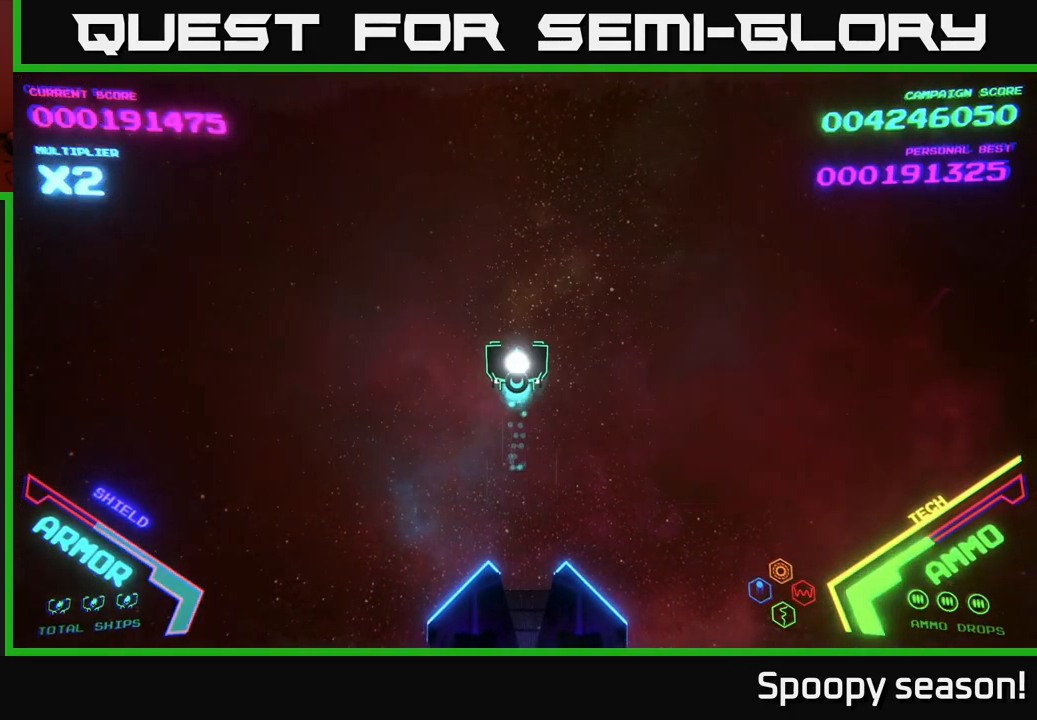
{"buttons": [], "left_stick": "center", "right_stick": "center", "events": []}
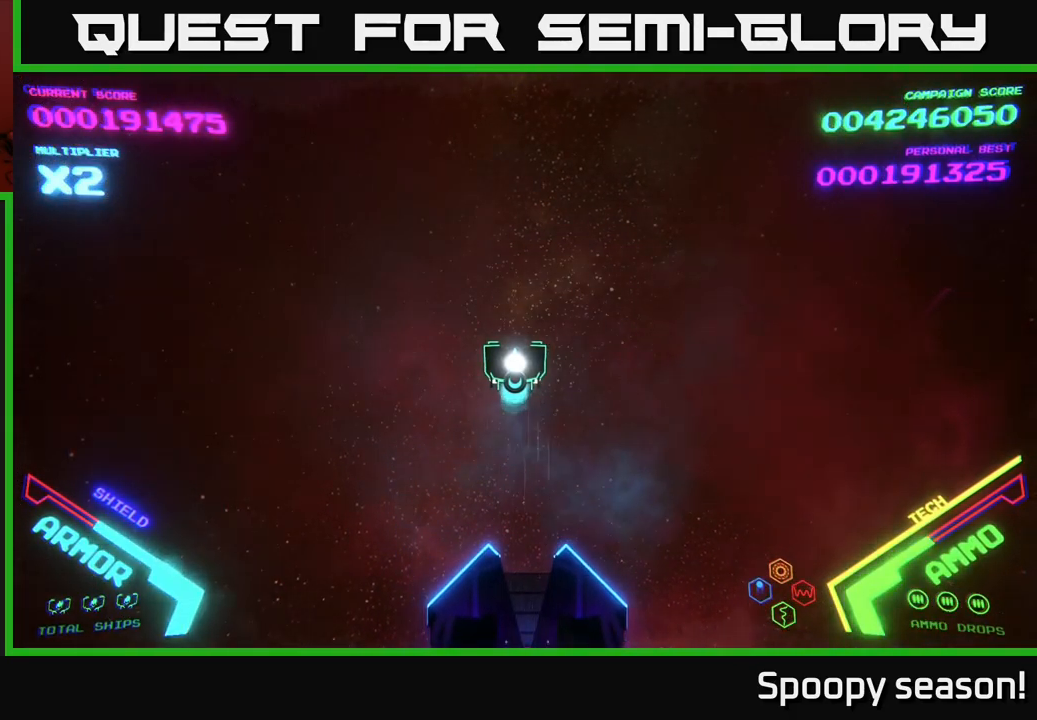
{"buttons": [], "left_stick": "center", "right_stick": "center", "events": [[117, "left_stick", "right"], [250, "left_stick", "center"]]}
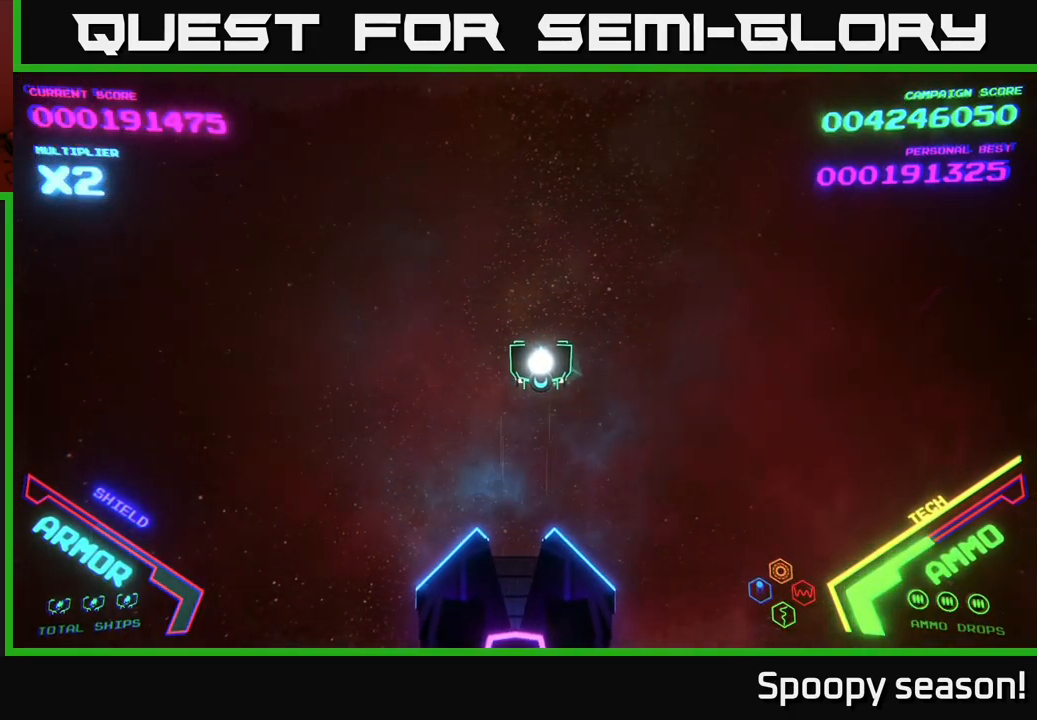
{"buttons": [], "left_stick": "center", "right_stick": "center", "events": []}
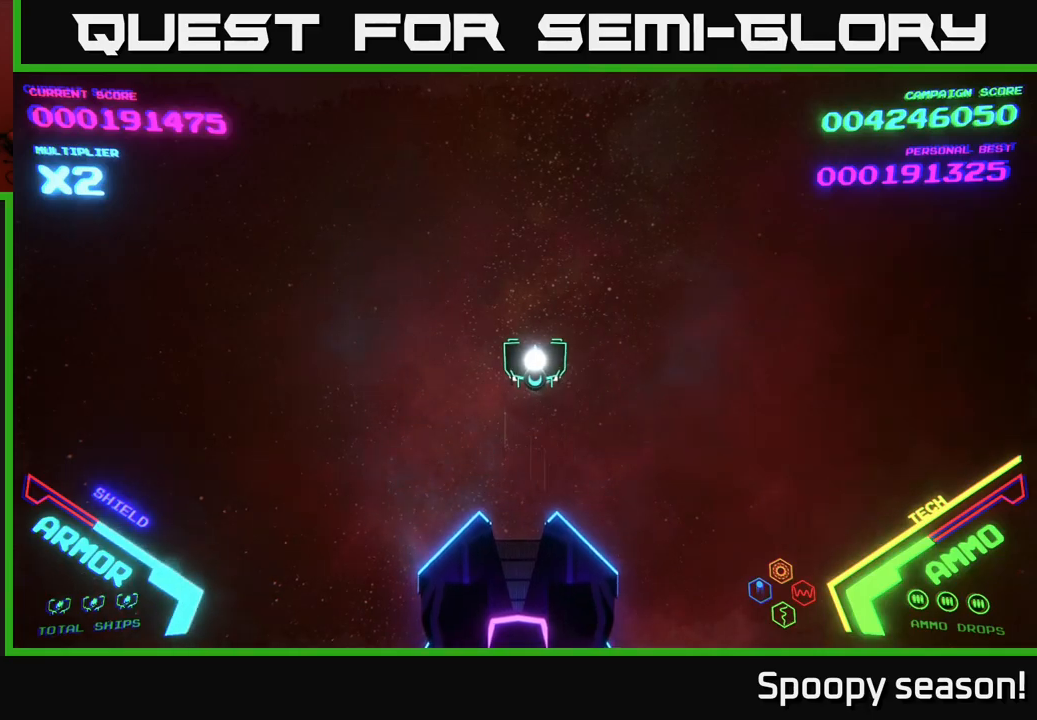
{"buttons": [], "left_stick": "center", "right_stick": "center", "events": [[34, "left_stick", "up-left"], [100, "left_stick", "center"]]}